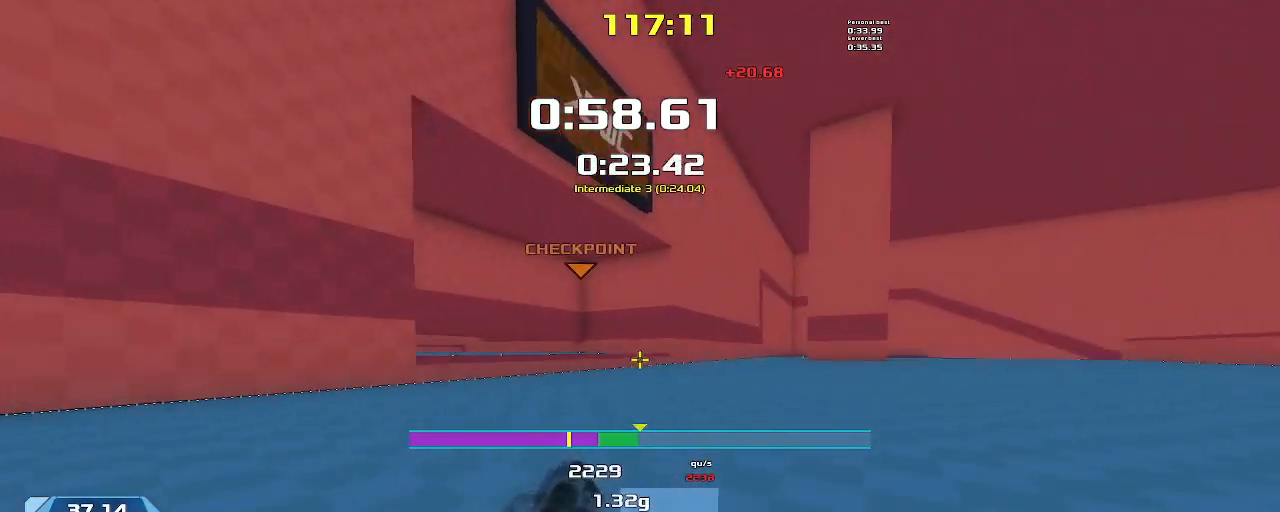
Gameplay with keyboard; each line is a JSON object with the keys held at the frame after it. "events" lists presses ("down") and releases ("up") of "down", "downshift", "left", "right", "up" and "upshift" between this image and that frame as [ms after this image, input, new state], when the widget could be followed in between. No other keys are recorded. Mouse input is not recorded. Key names are as the overlay labels them; some are game actions (e.g. jump) rather than physical keys.
{"keys": ["downshift", "left"], "events": [[167, "upshift", "down"], [234, "downshift", "down"], [267, "upshift", "up"]]}
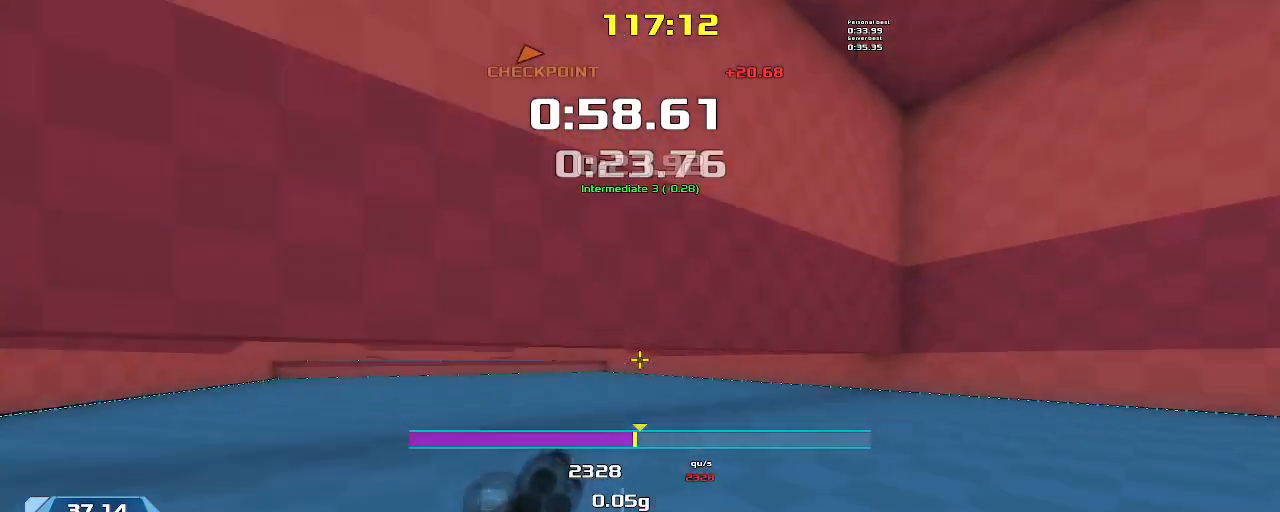
{"keys": ["left"], "events": [[167, "upshift", "down"], [300, "downshift", "up"], [367, "upshift", "up"]]}
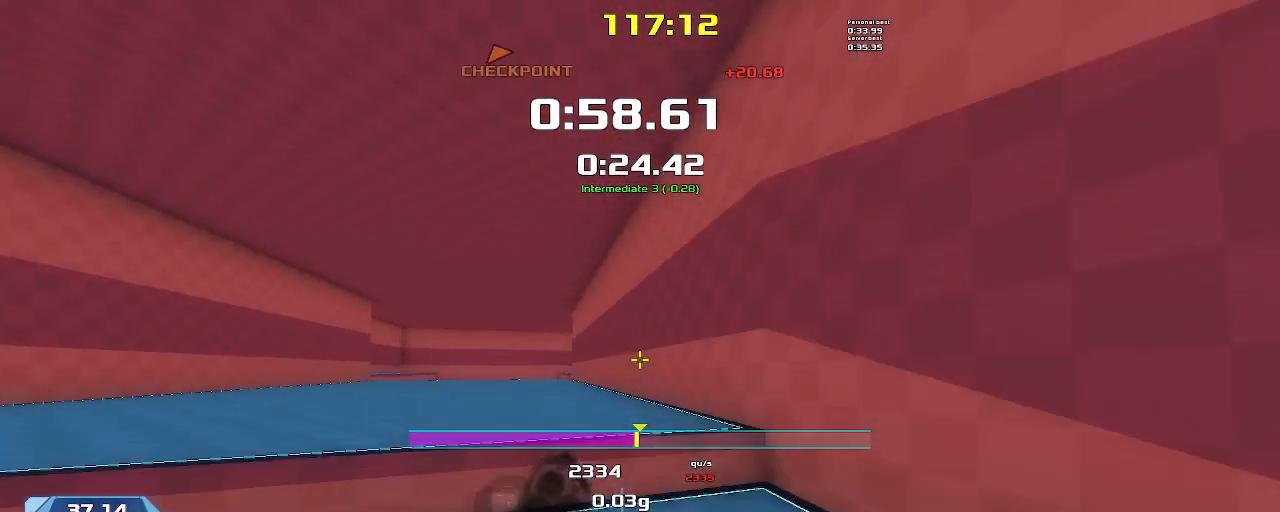
{"keys": ["left"], "events": []}
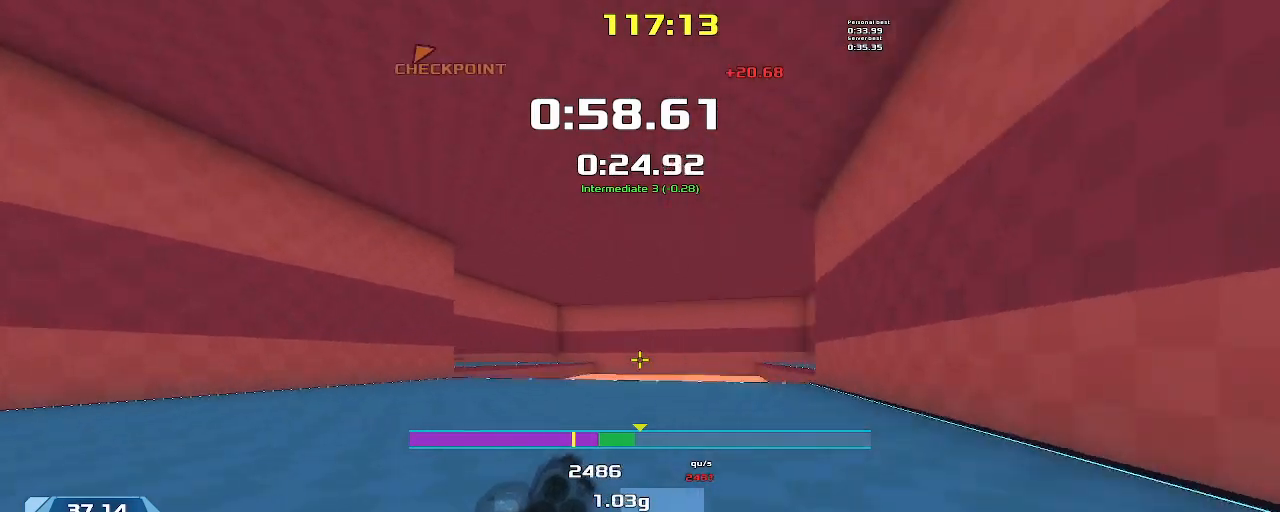
{"keys": ["downshift", "left", "upshift"], "events": [[234, "downshift", "down"], [234, "upshift", "down"]]}
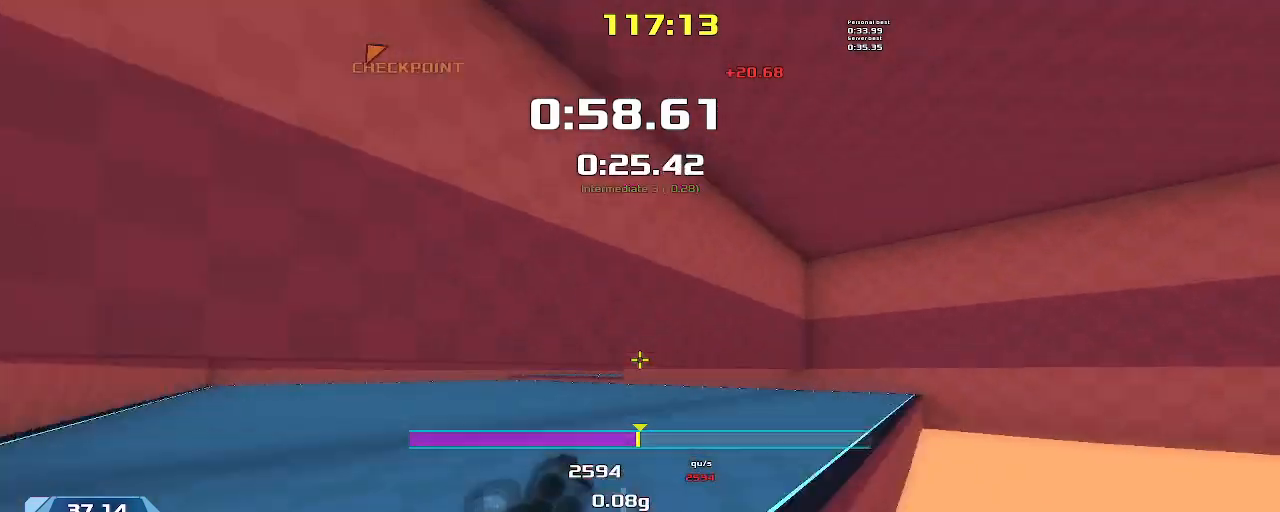
{"keys": ["right"], "events": [[334, "left", "up"], [367, "right", "down"], [400, "downshift", "up"], [500, "upshift", "up"]]}
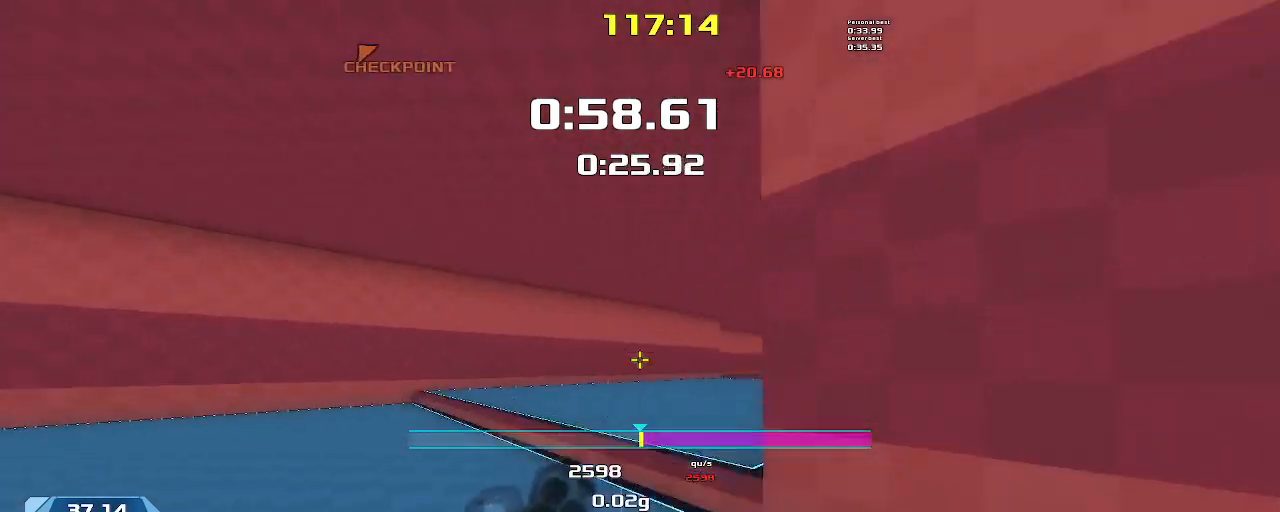
{"keys": ["right"], "events": []}
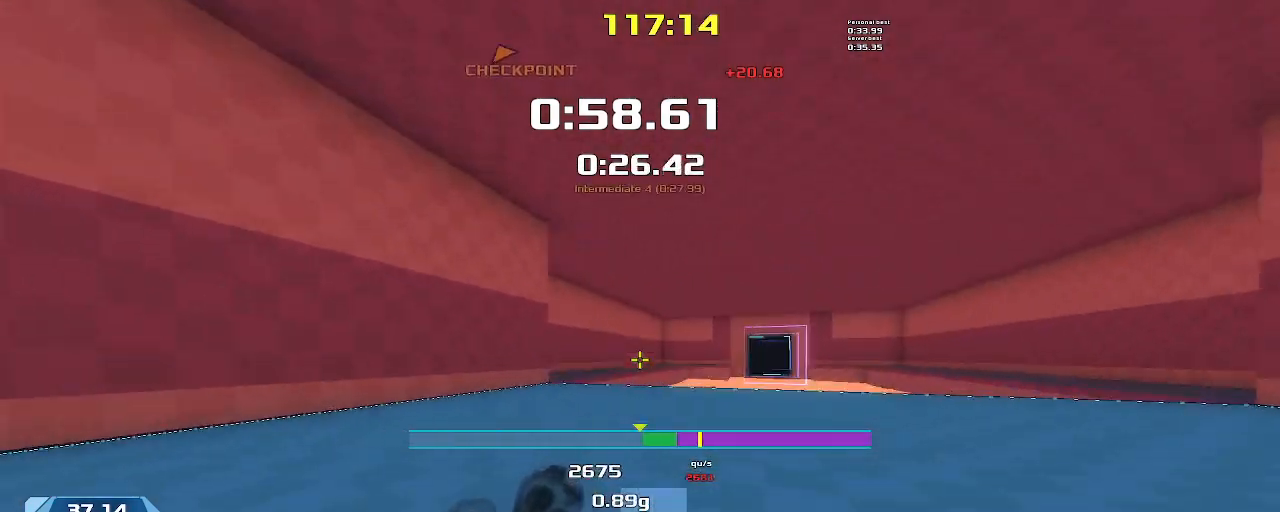
{"keys": ["up", "upshift"], "events": [[134, "up", "down"], [200, "right", "up"], [200, "upshift", "down"]]}
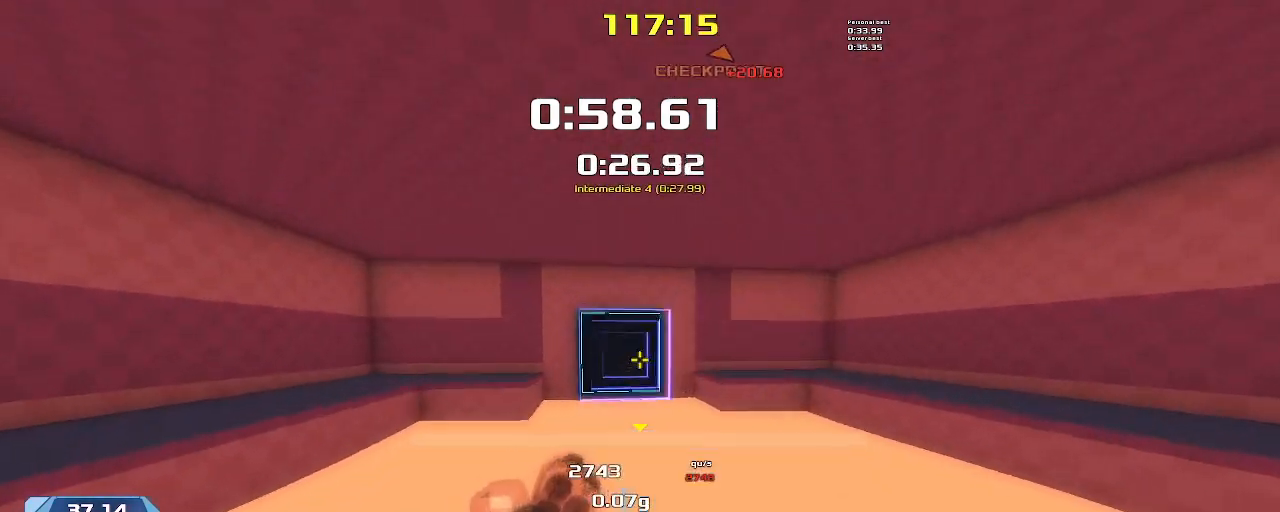
{"keys": ["up", "upshift"], "events": []}
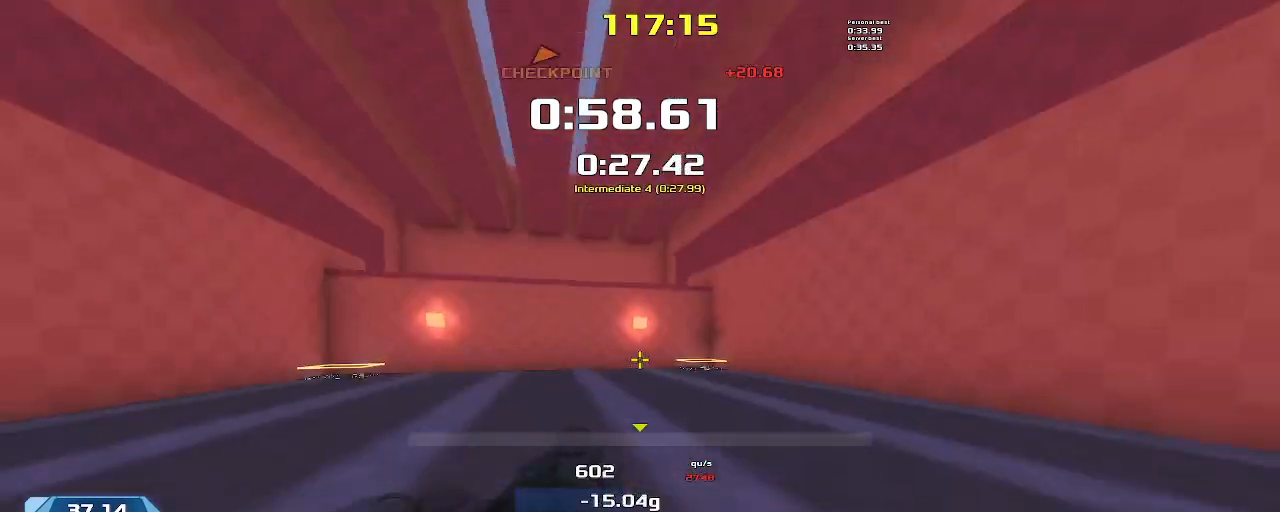
{"keys": ["right", "up", "upshift"], "events": [[100, "right", "down"]]}
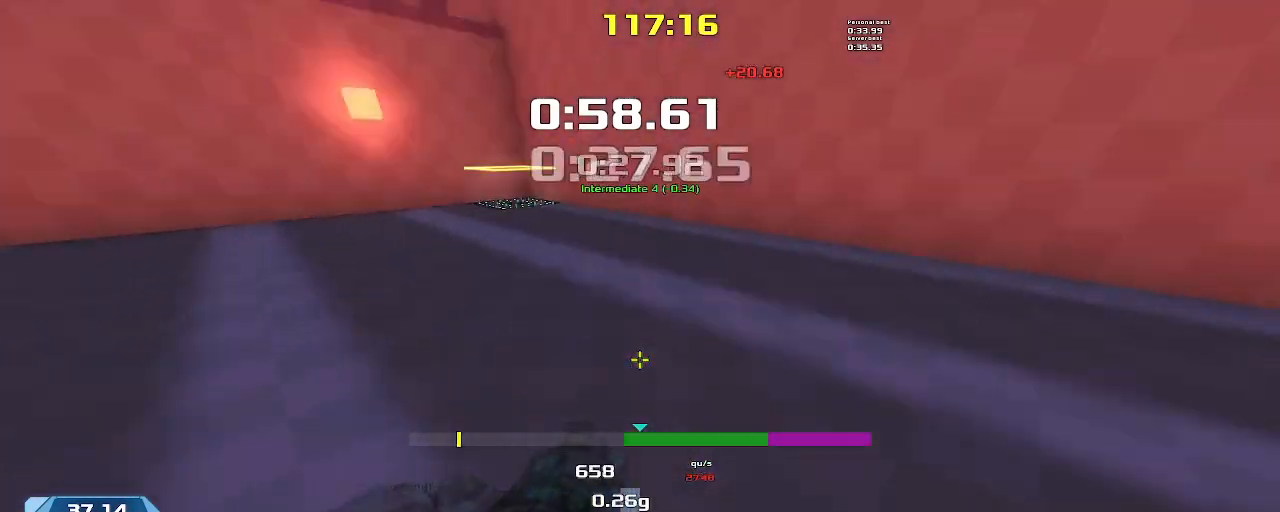
{"keys": ["up", "upshift"], "events": [[100, "right", "up"]]}
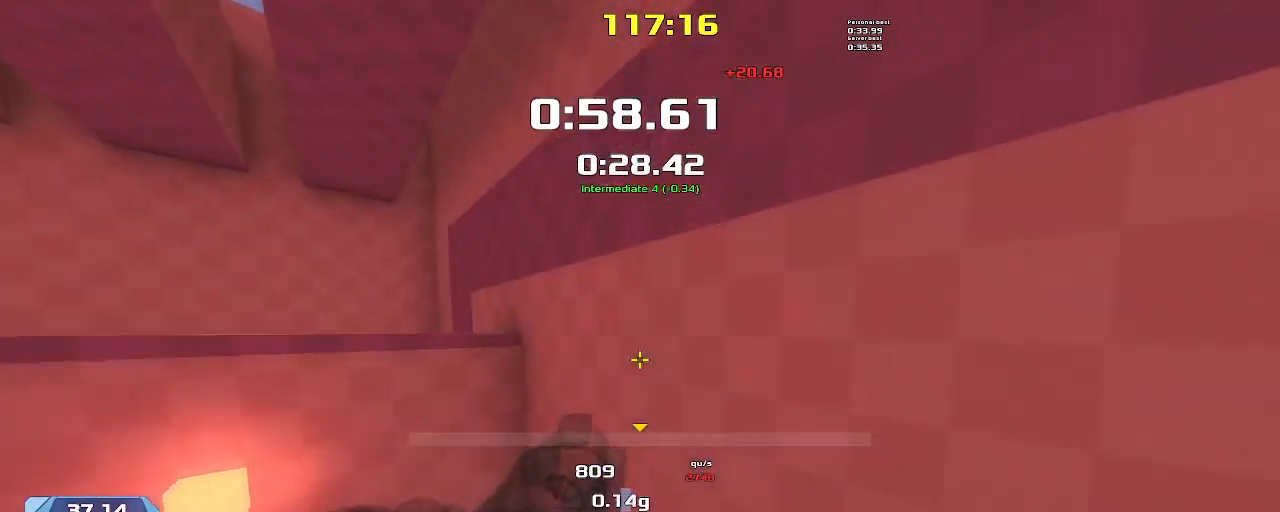
{"keys": ["left", "upshift"], "events": [[67, "left", "down"], [100, "up", "up"]]}
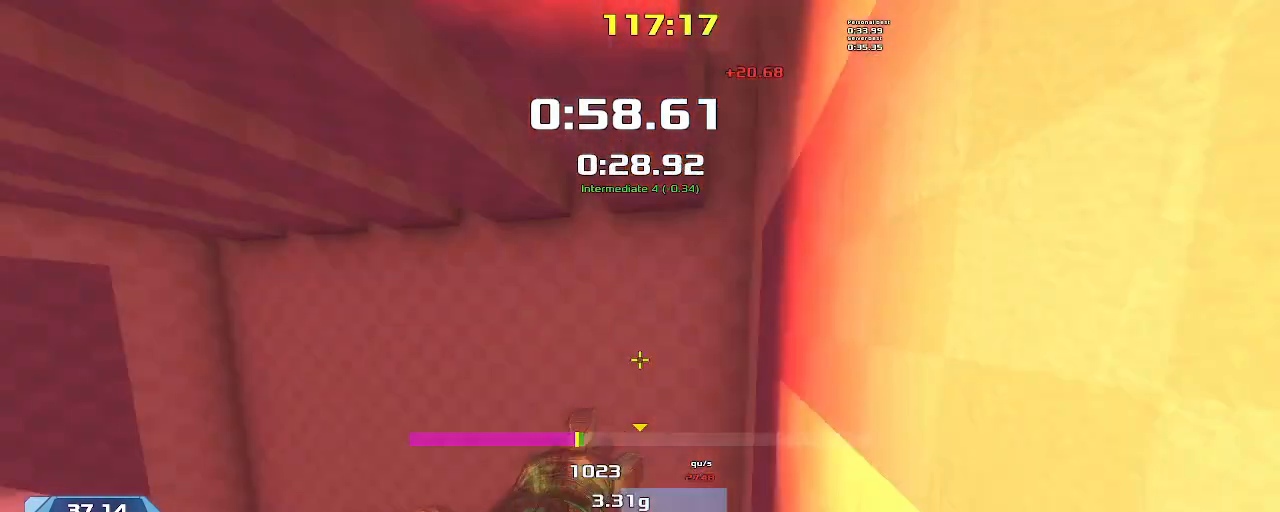
{"keys": ["left", "upshift"], "events": []}
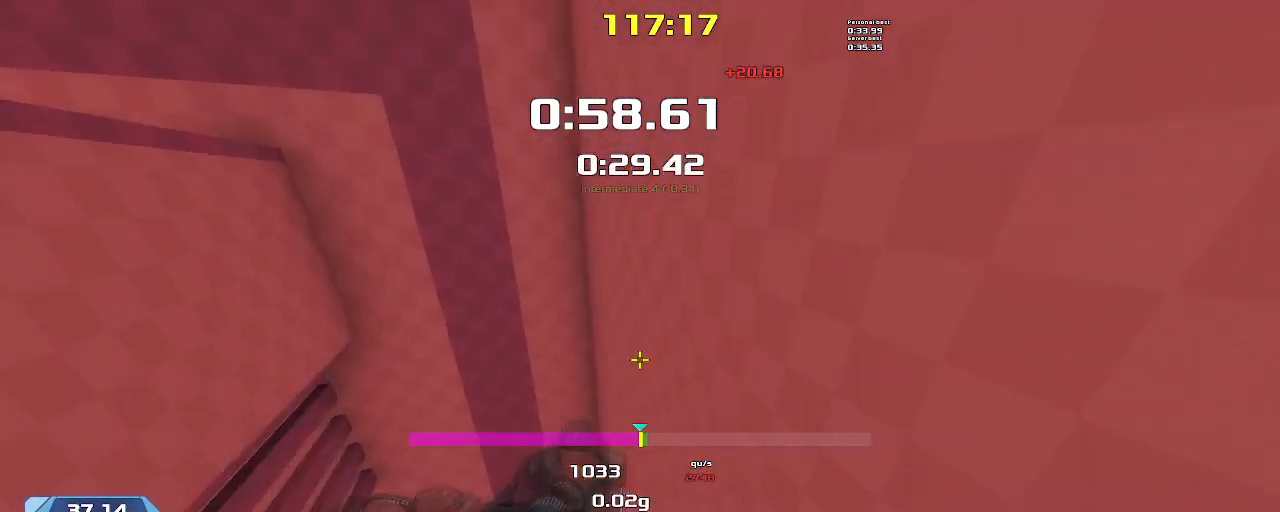
{"keys": ["left", "upshift"], "events": []}
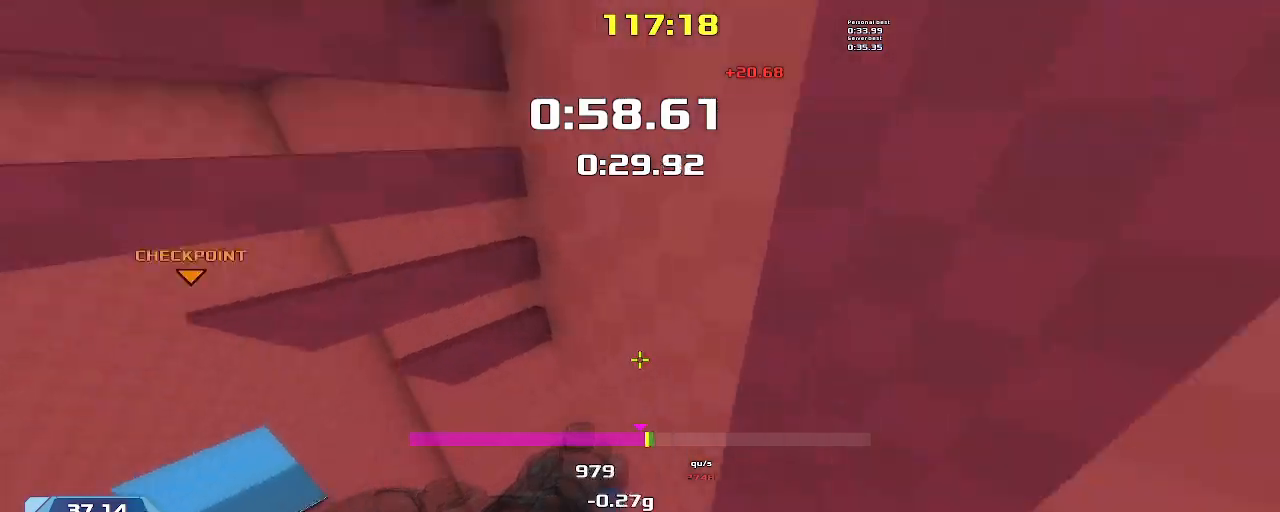
{"keys": ["left", "upshift"], "events": [[167, "up", "down"], [234, "left", "up"], [500, "left", "down"], [500, "up", "up"]]}
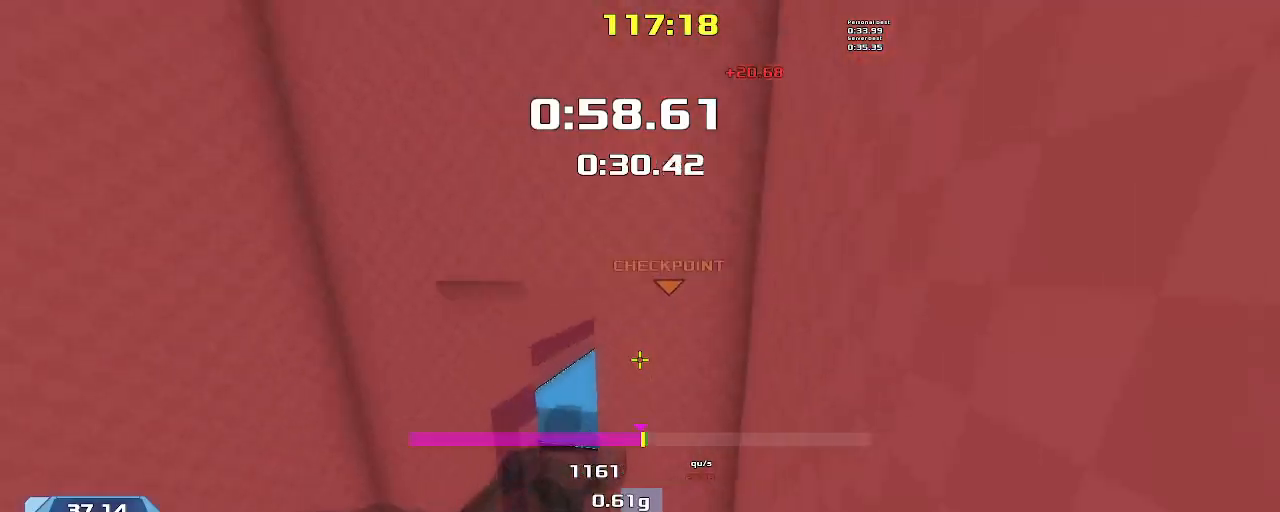
{"keys": ["up"], "events": [[434, "up", "down"], [467, "left", "up"], [467, "upshift", "up"]]}
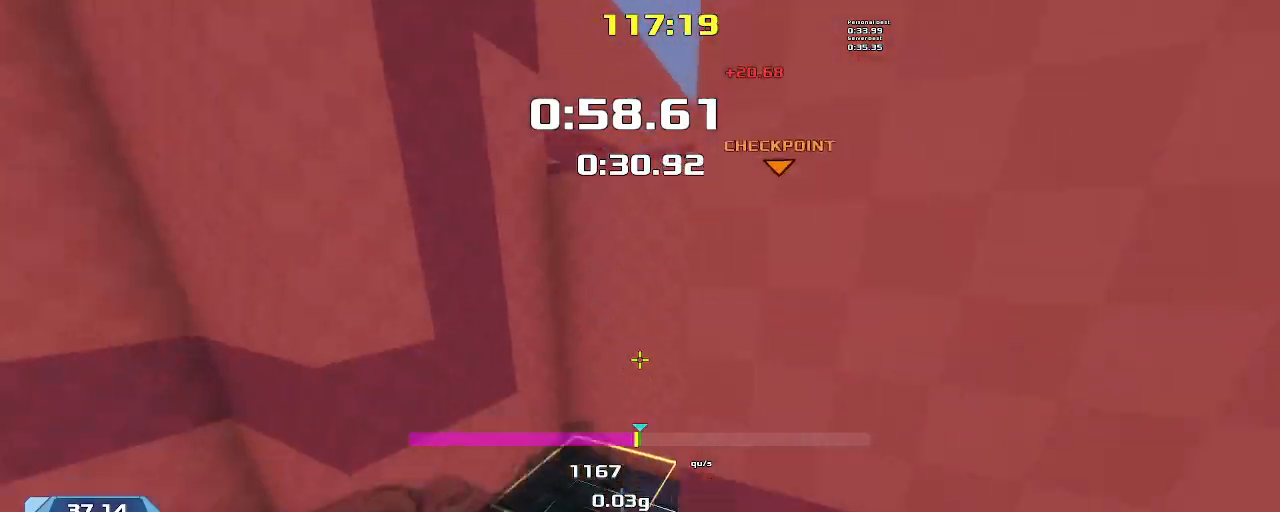
{"keys": ["up"], "events": []}
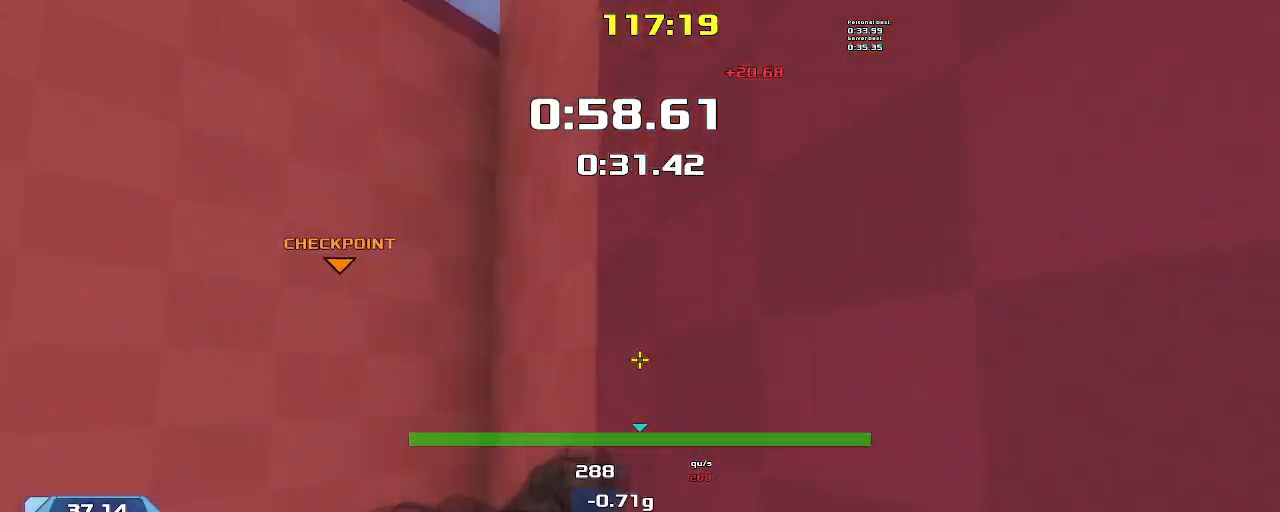
{"keys": ["left", "up"], "events": [[67, "left", "down"]]}
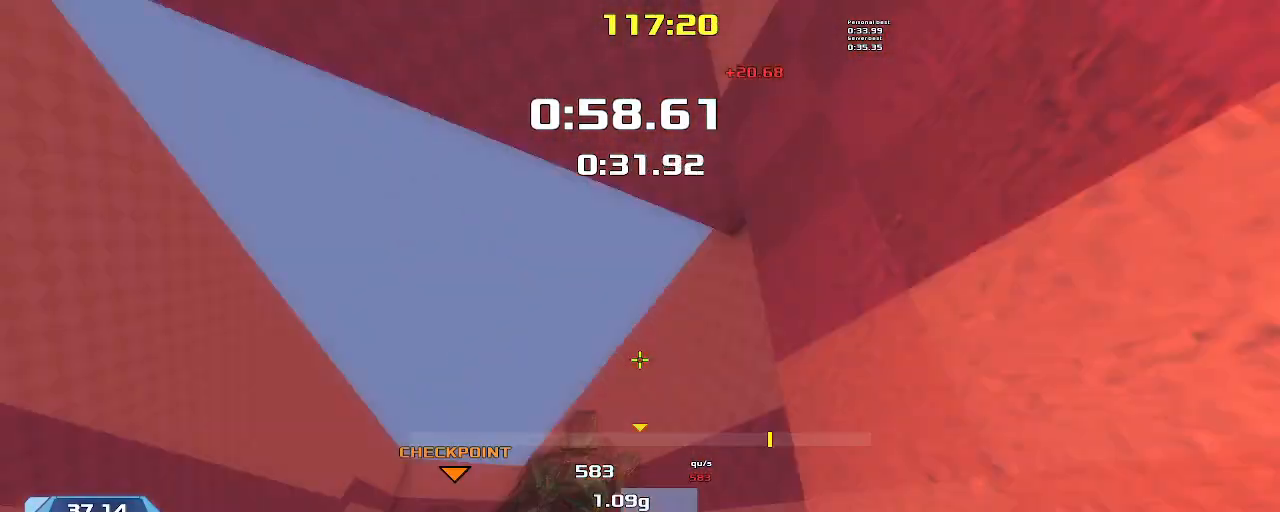
{"keys": ["up"], "events": [[100, "left", "up"]]}
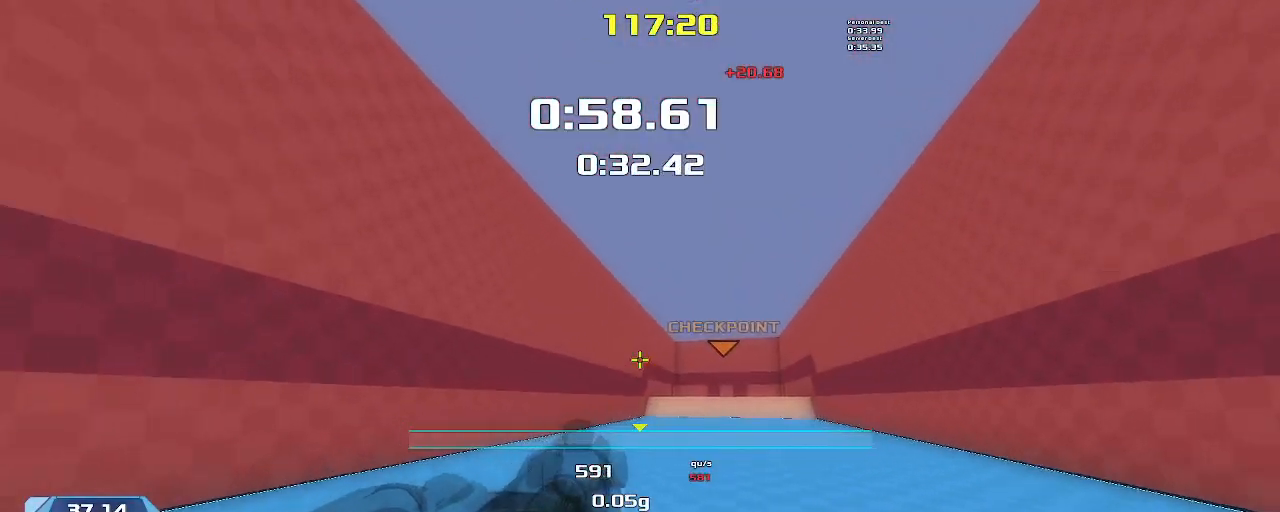
{"keys": ["right"], "events": [[67, "right", "down"], [67, "up", "up"]]}
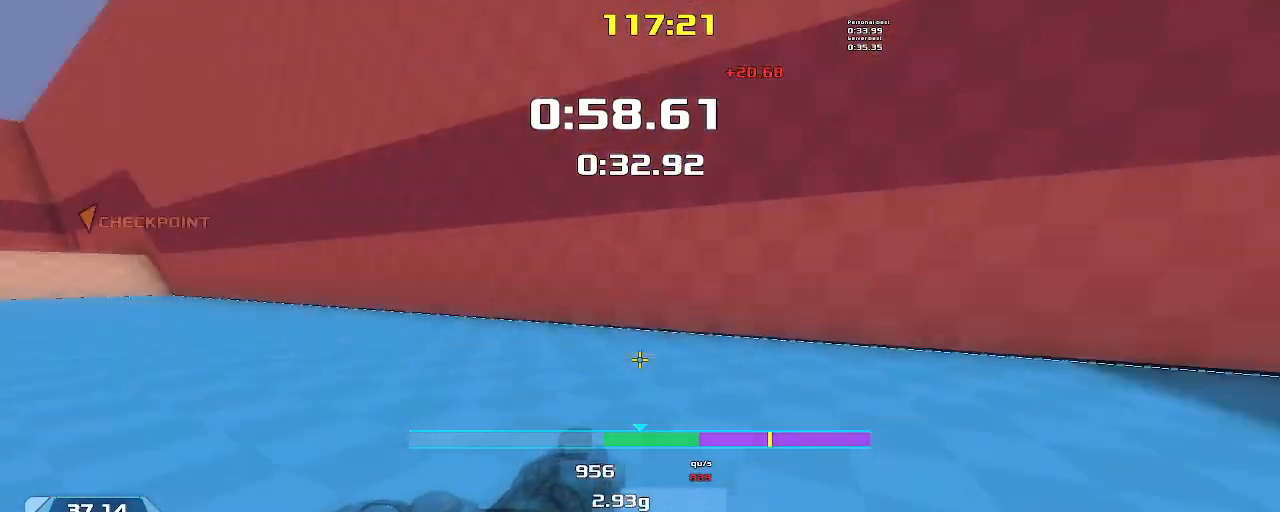
{"keys": ["left"], "events": [[34, "right", "up"], [67, "left", "down"]]}
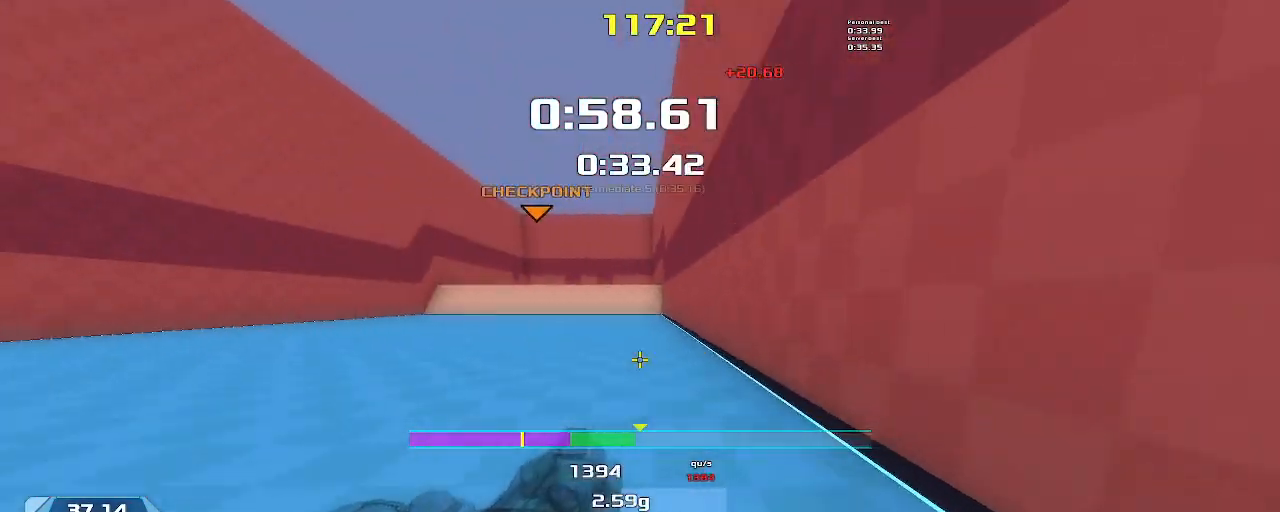
{"keys": ["right", "upshift"], "events": [[200, "left", "up"], [234, "right", "down"], [267, "upshift", "down"]]}
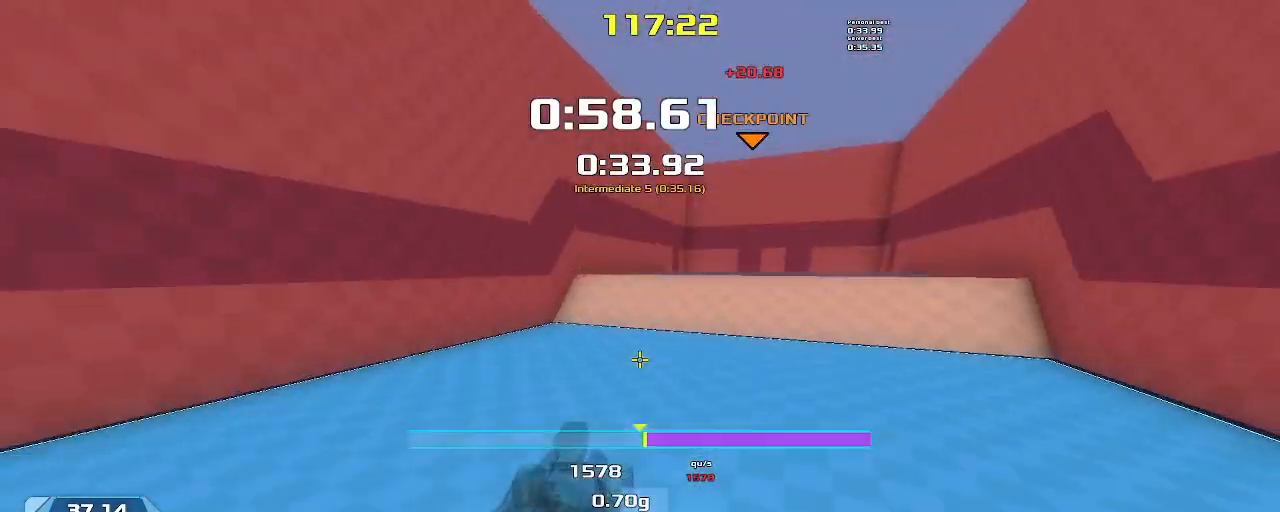
{"keys": ["right", "upshift"], "events": []}
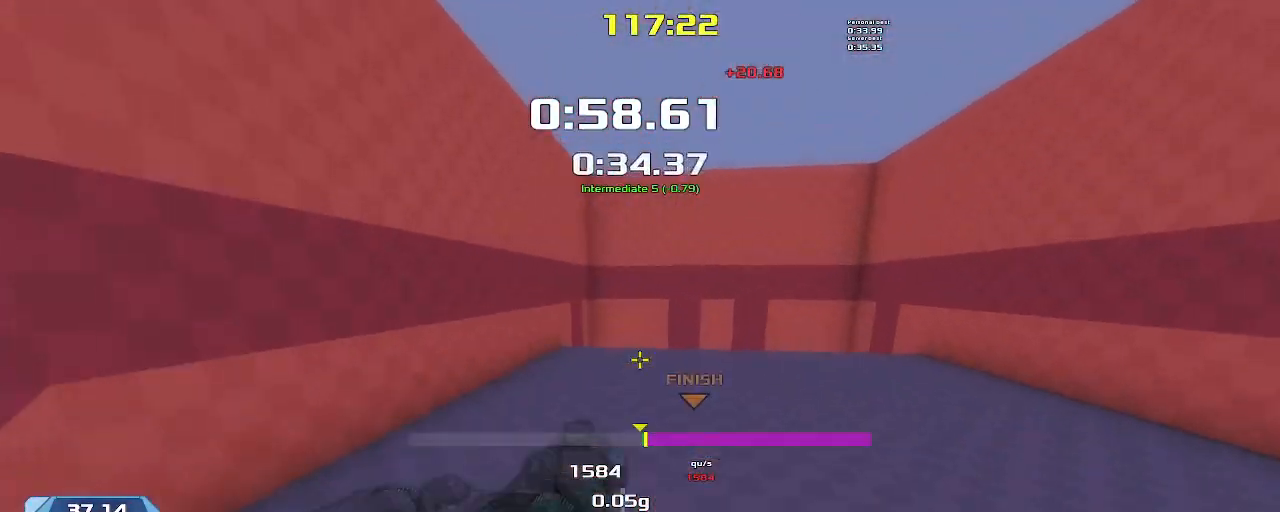
{"keys": ["right"], "events": [[167, "upshift", "up"], [200, "down", "down"], [300, "down", "up"]]}
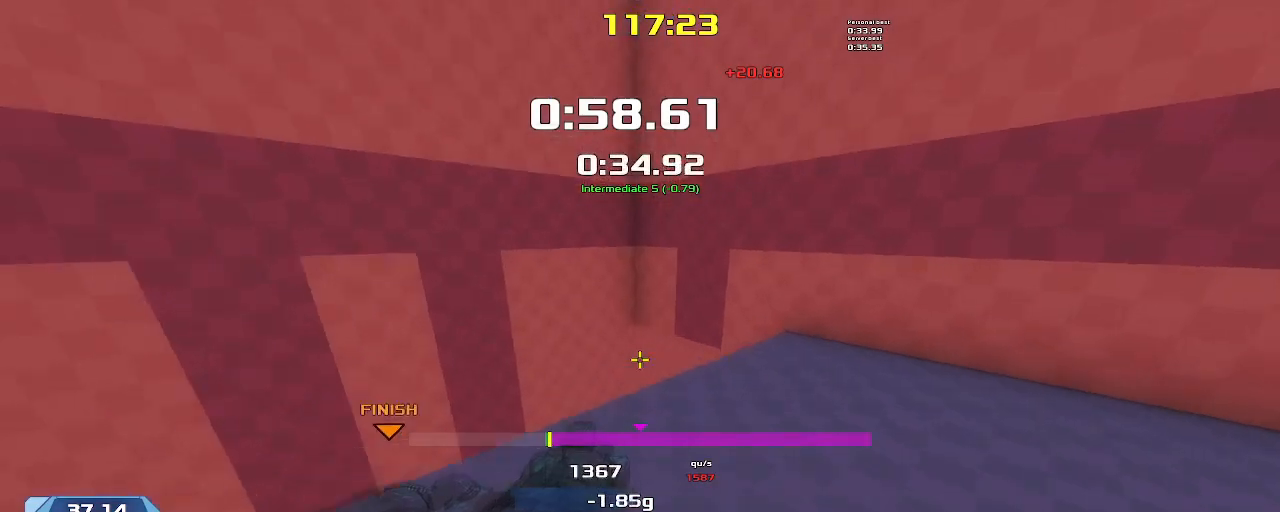
{"keys": ["left", "upshift"], "events": [[300, "upshift", "down"], [434, "left", "down"], [434, "right", "up"]]}
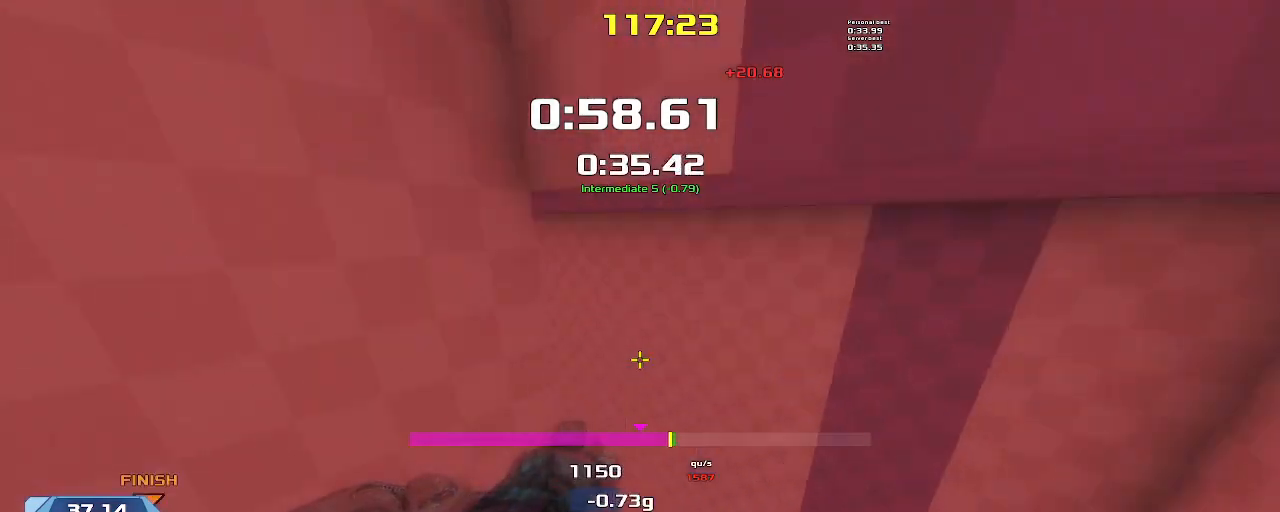
{"keys": ["left", "upshift"], "events": []}
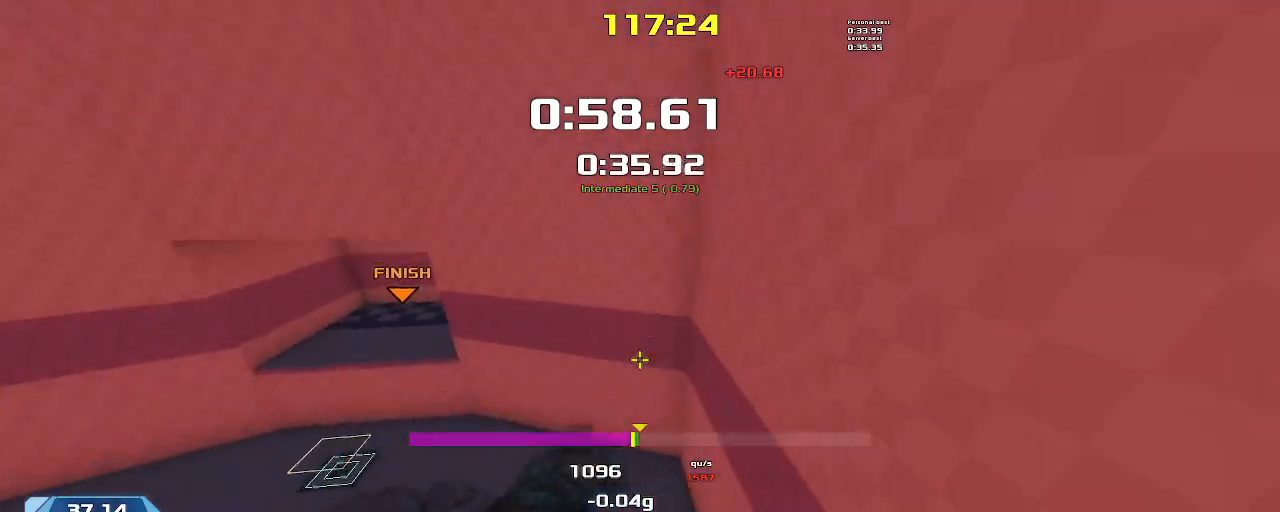
{"keys": ["left", "upshift"], "events": []}
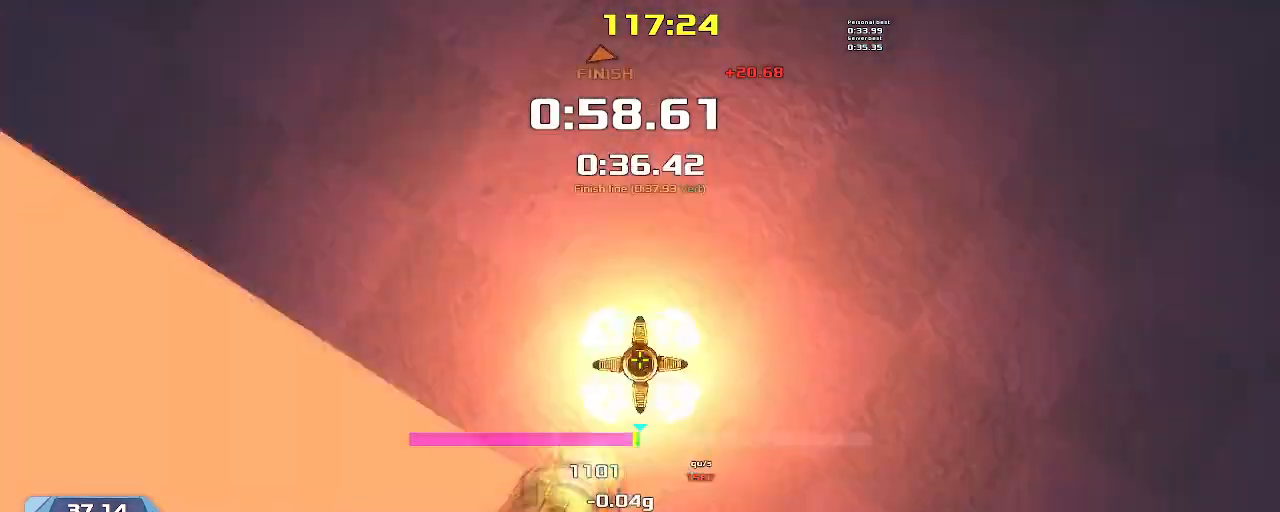
{"keys": ["right"], "events": [[267, "left", "up"], [267, "right", "down"], [267, "upshift", "up"]]}
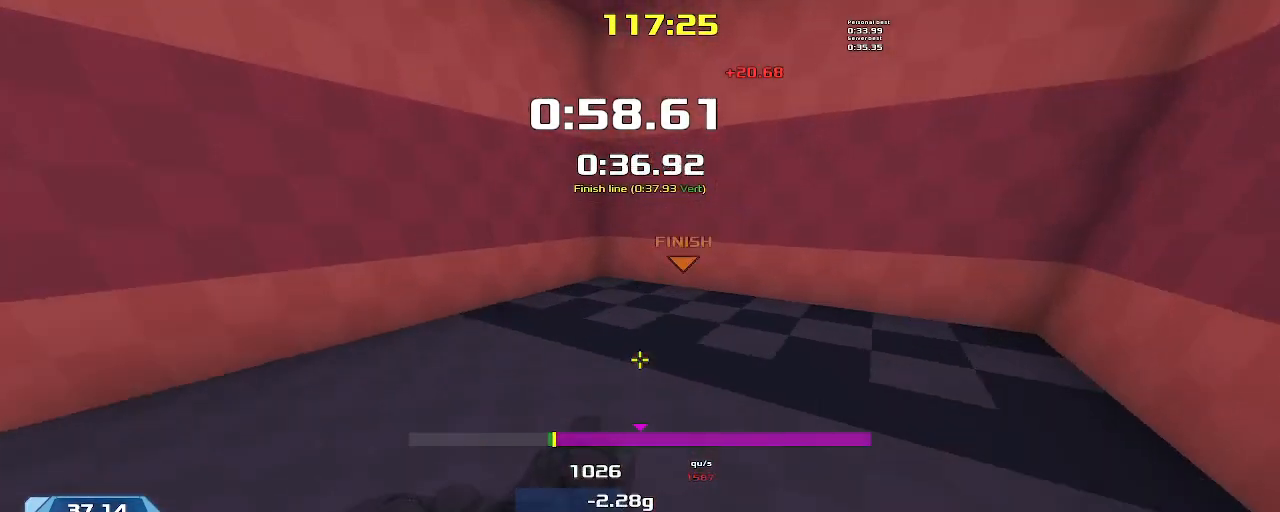
{"keys": [], "events": [[167, "right", "up"]]}
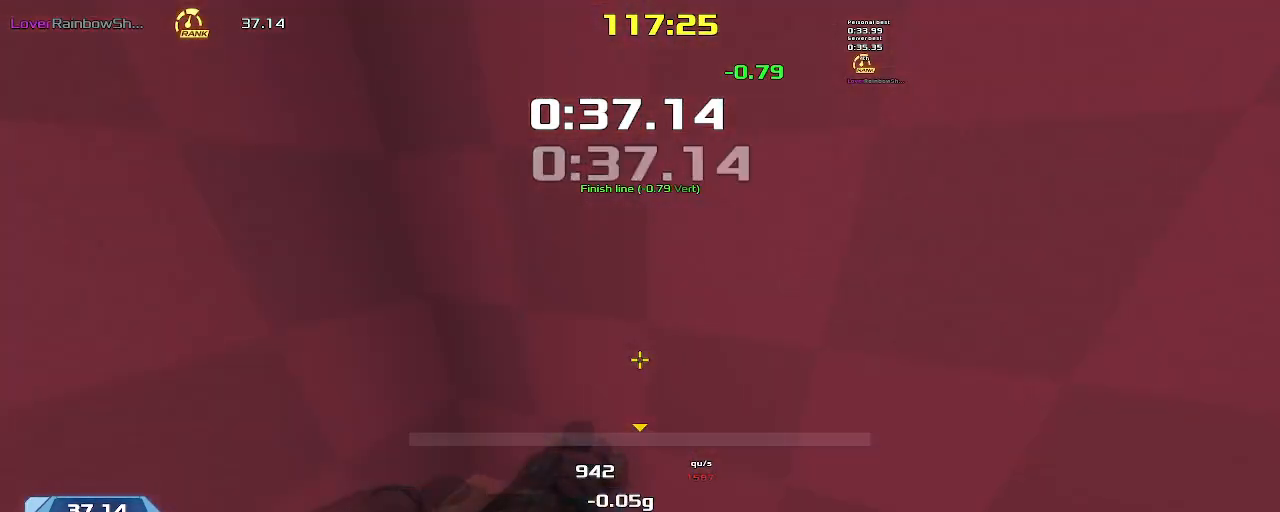
{"keys": [], "events": []}
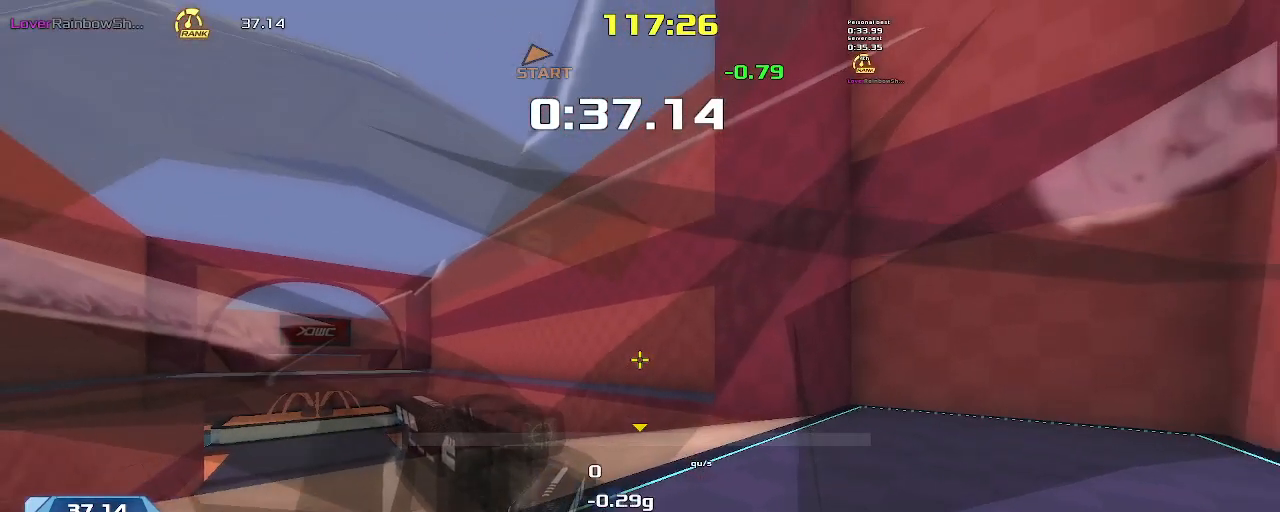
{"keys": [], "events": []}